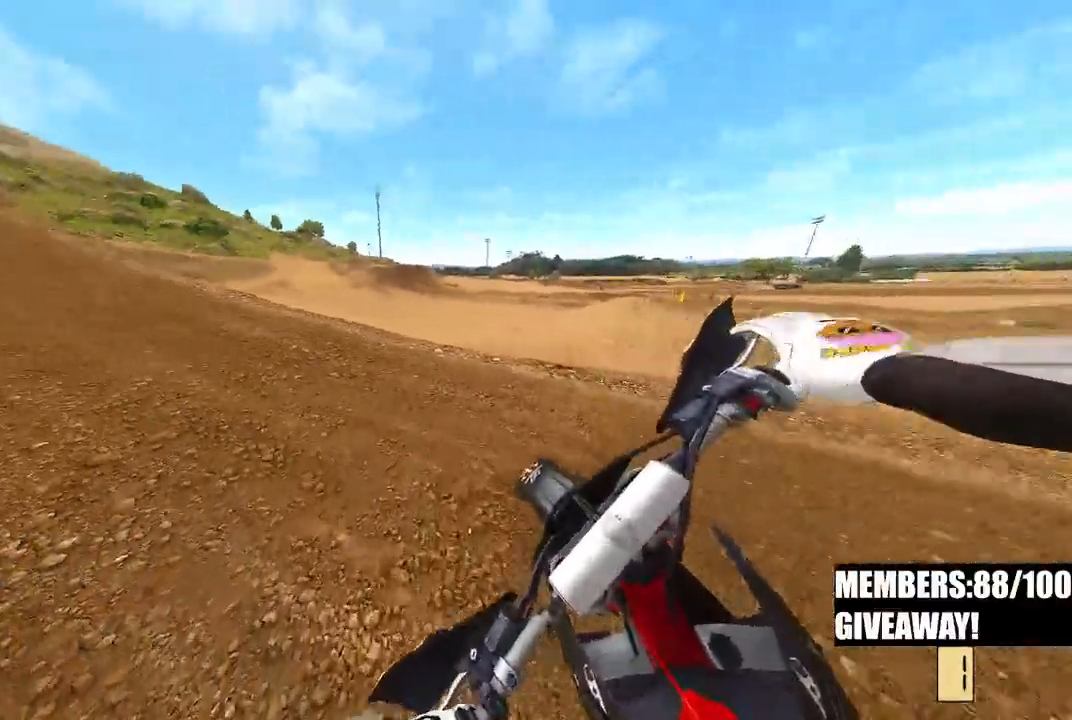
Gameplay with a controller (PlayStation layout); each line is a JSON object with the inputs held at the frame after it (dt_ms = milliseconds from this image to that frame). "events" lists button and stick changes between this image and that frame as [ms after this image, input, new state], when the widget could be followed in between.
{"dt_ms": 500, "buttons": ["R2"], "left_stick": "up-left", "right_stick": "center", "events": [[283, "R2", "up"], [350, "R2", "down"]]}
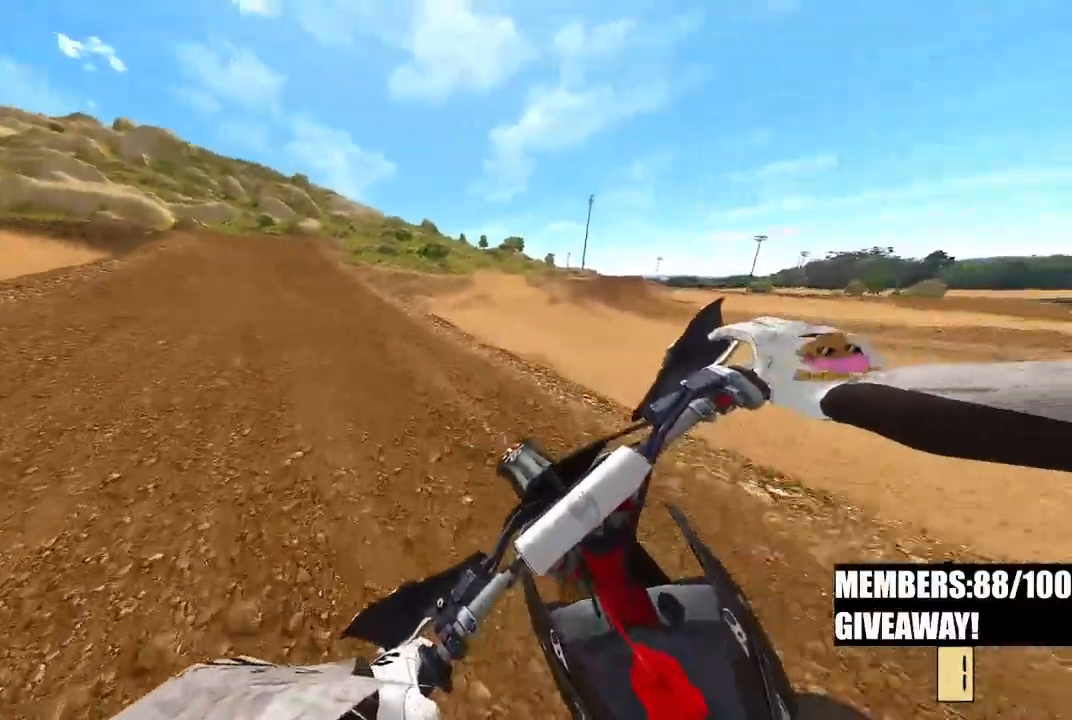
{"dt_ms": 500, "buttons": ["R2"], "left_stick": "up", "right_stick": "center", "events": [[433, "left_stick", "up"]]}
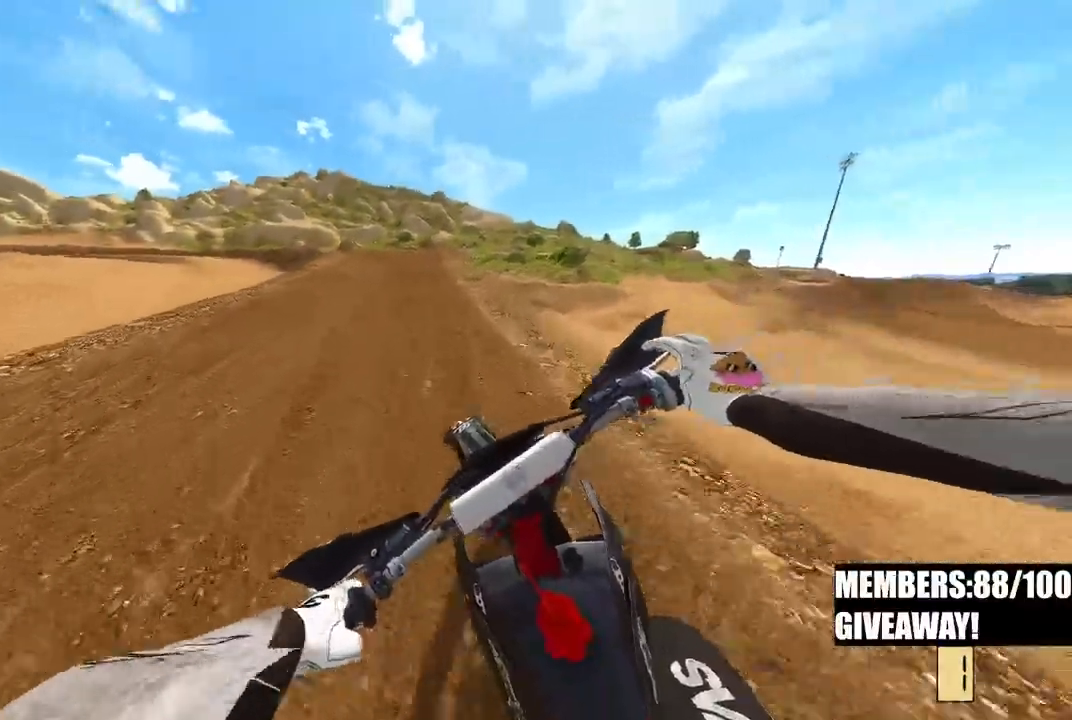
{"dt_ms": 500, "buttons": ["R2"], "left_stick": "center", "right_stick": "center", "events": [[167, "left_stick", "center"]]}
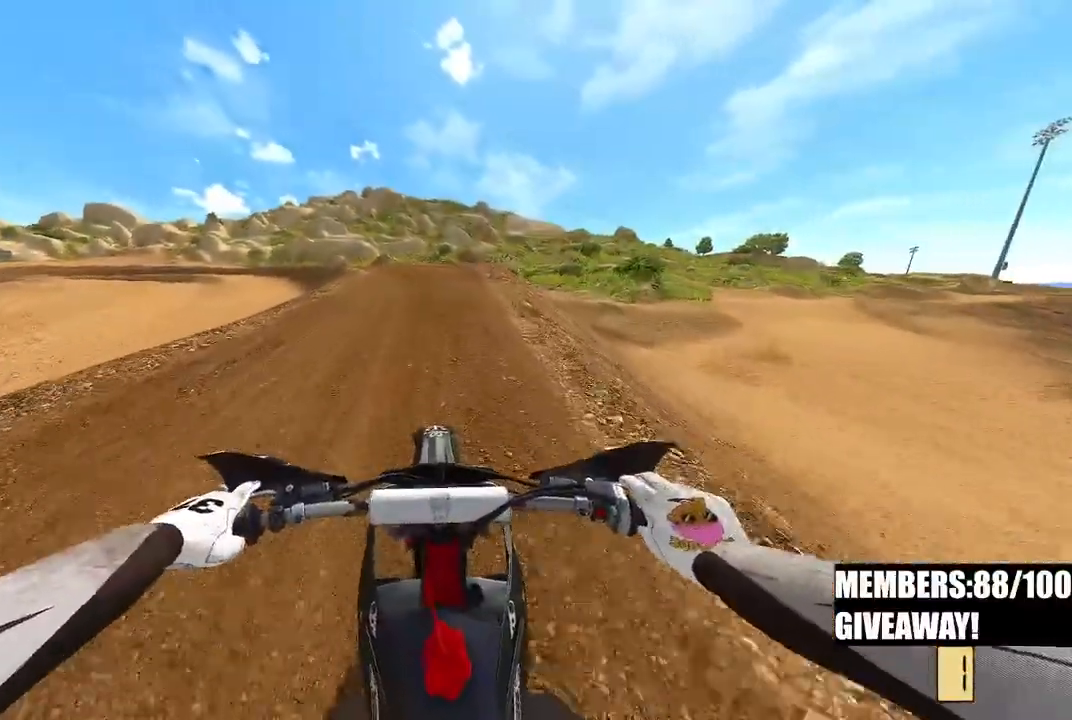
{"dt_ms": 500, "buttons": ["R2"], "left_stick": "center", "right_stick": "center", "events": []}
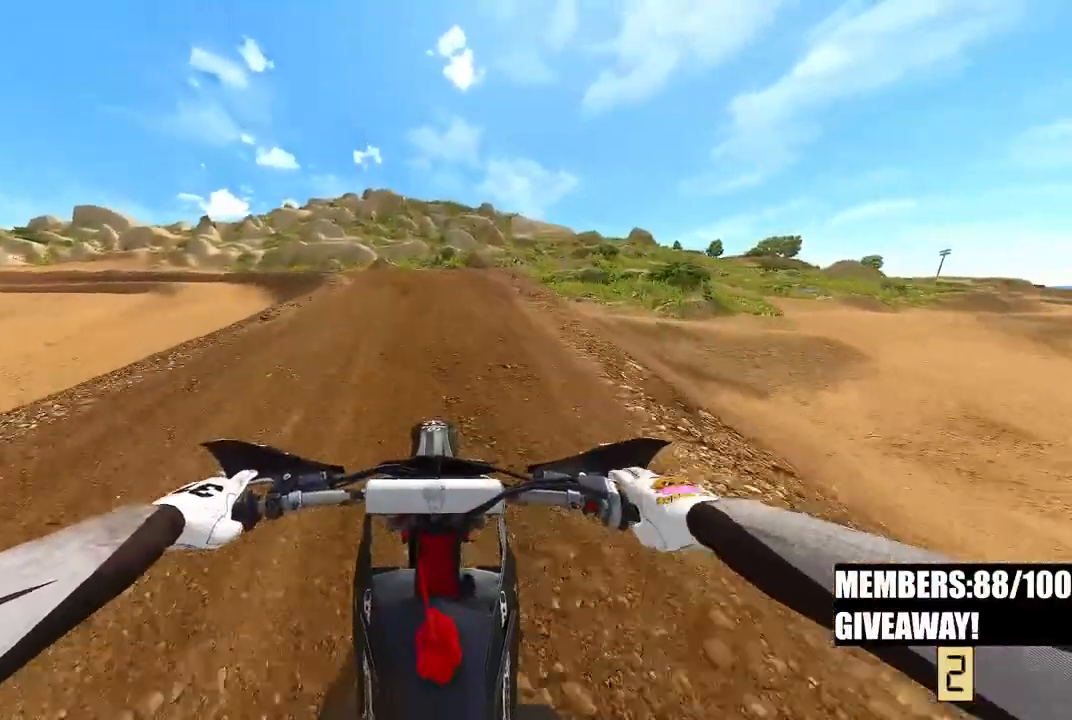
{"dt_ms": 500, "buttons": ["R2"], "left_stick": "center", "right_stick": "center", "events": [[133, "R3", "down"], [267, "R3", "up"]]}
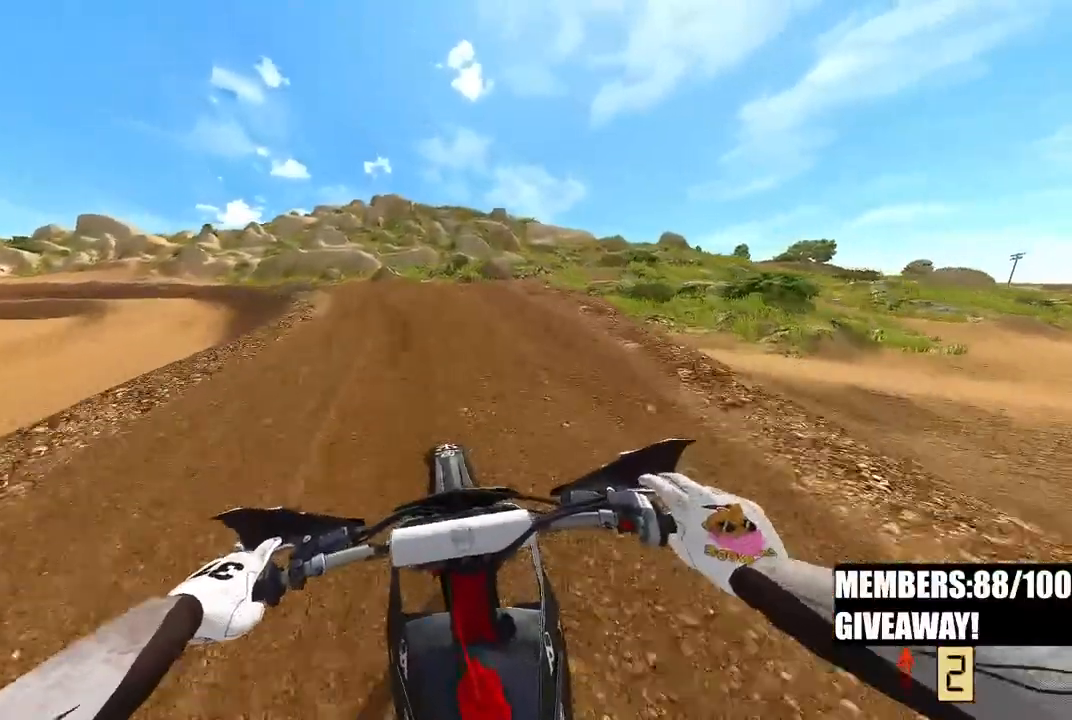
{"dt_ms": 500, "buttons": ["R2"], "left_stick": "up-left", "right_stick": "up", "events": [[133, "left_stick", "up-left"], [167, "right_stick", "up"]]}
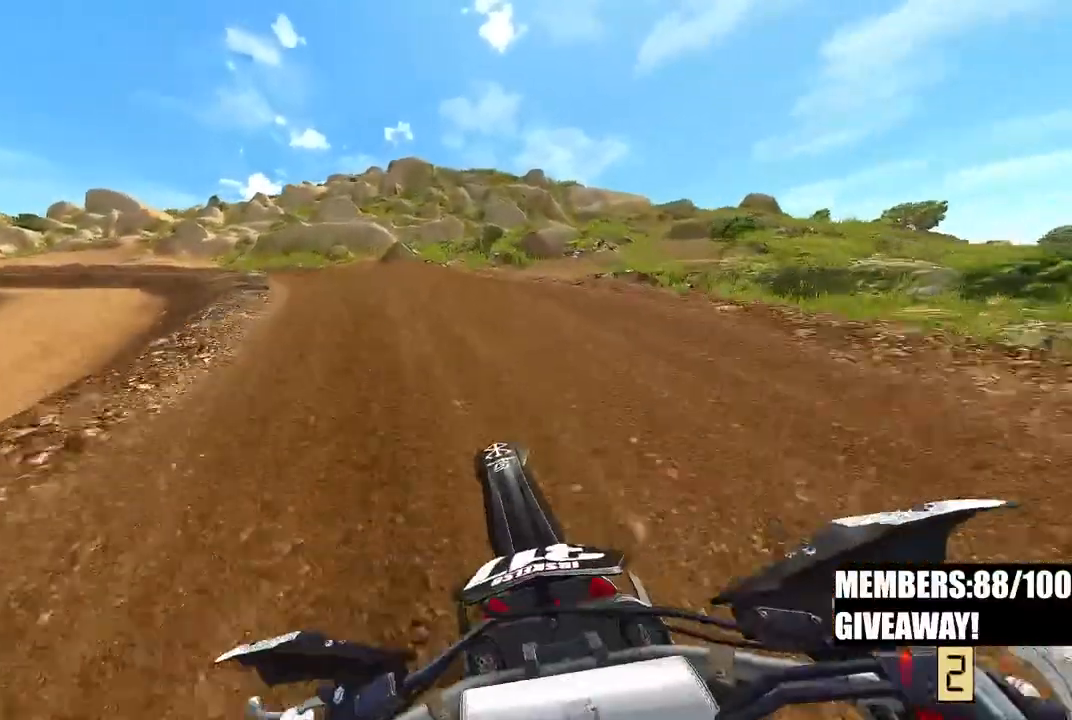
{"dt_ms": 500, "buttons": ["R2"], "left_stick": "up-left", "right_stick": "up-right", "events": [[17, "R3", "down"], [17, "right_stick", "up-left"], [150, "R3", "up"], [150, "right_stick", "up-right"]]}
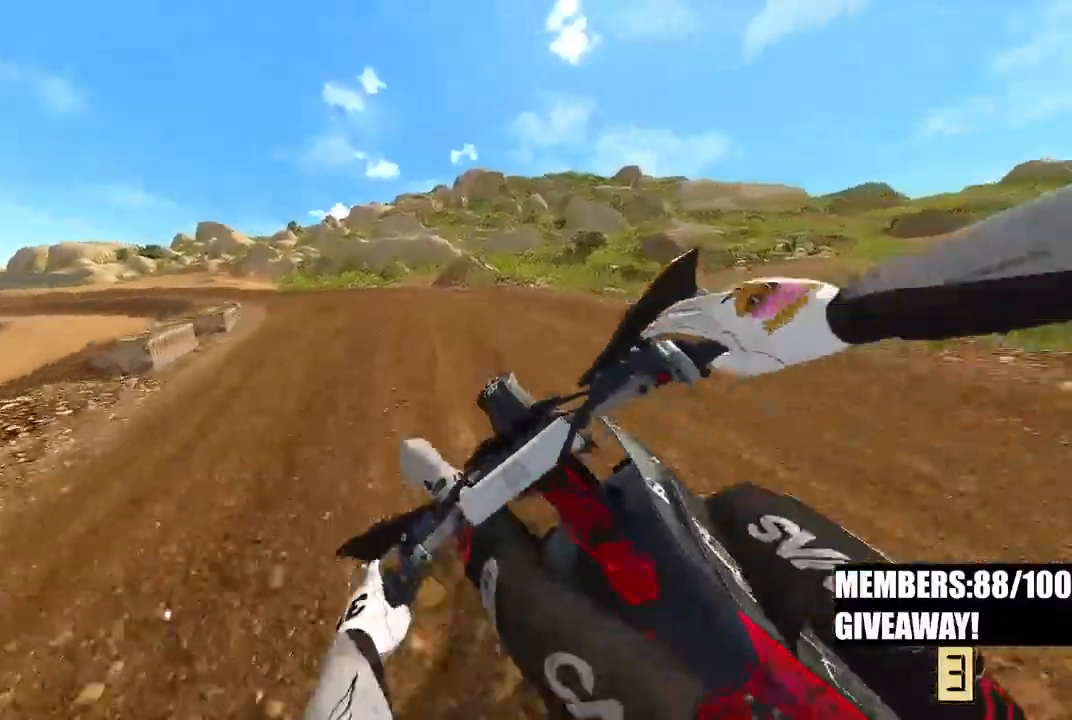
{"dt_ms": 500, "buttons": ["R2"], "left_stick": "up-left", "right_stick": "up-right", "events": []}
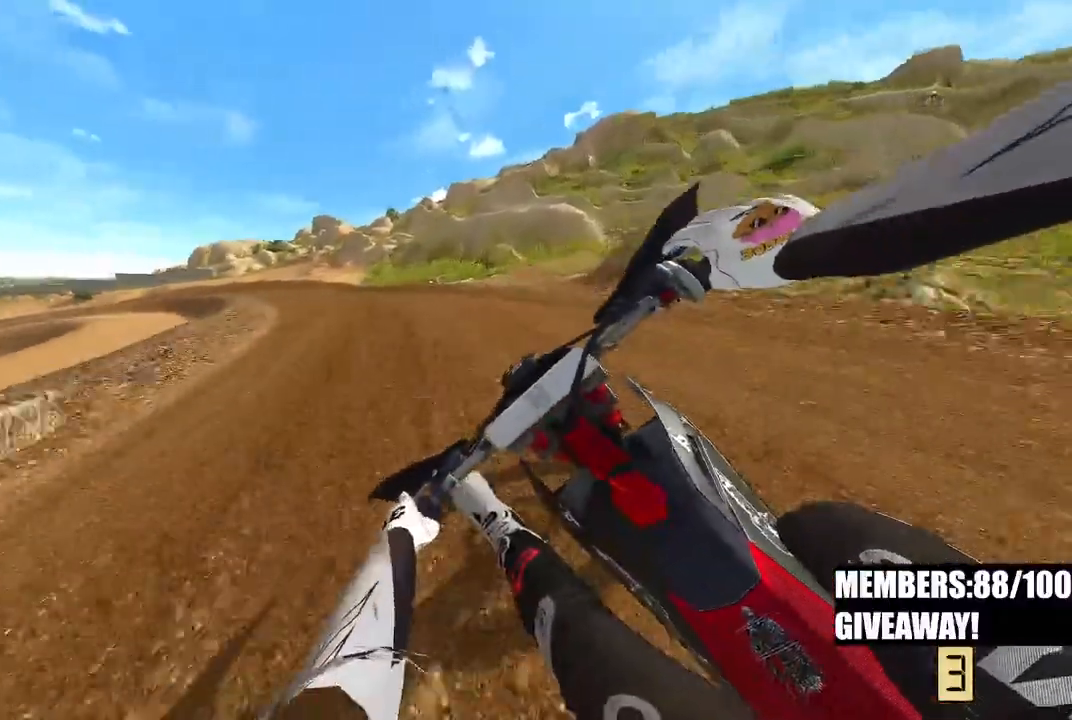
{"dt_ms": 500, "buttons": ["R2"], "left_stick": "up-left", "right_stick": "down-right", "events": [[500, "right_stick", "down-right"]]}
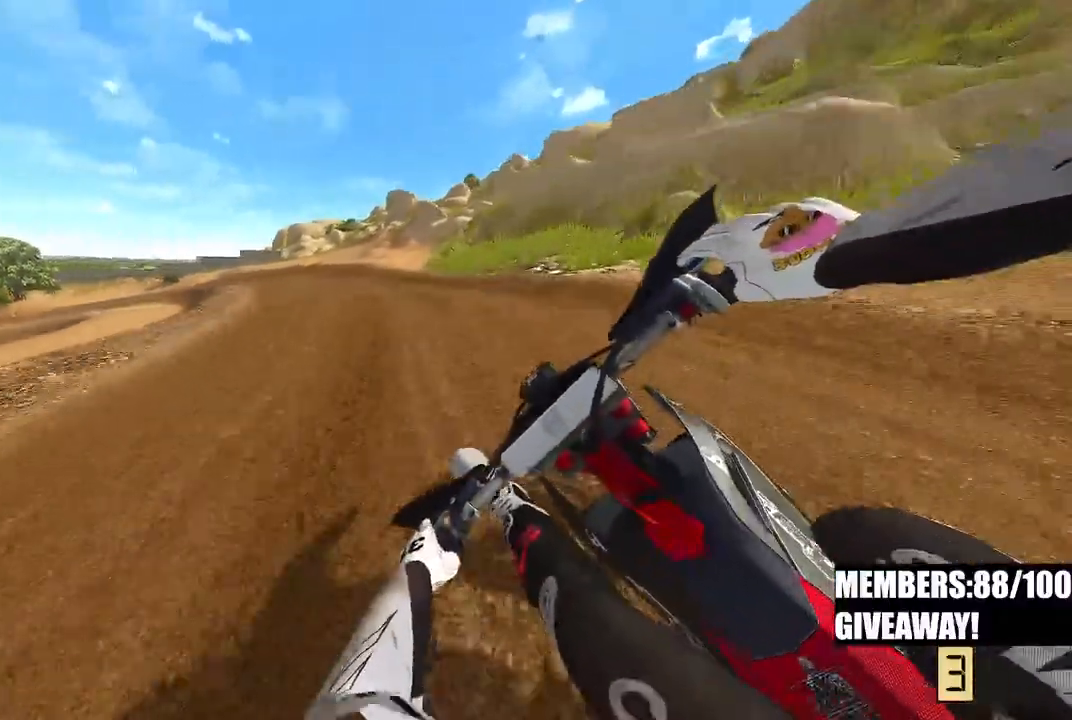
{"dt_ms": 500, "buttons": [], "left_stick": "up-left", "right_stick": "down-right", "events": [[483, "R2", "up"]]}
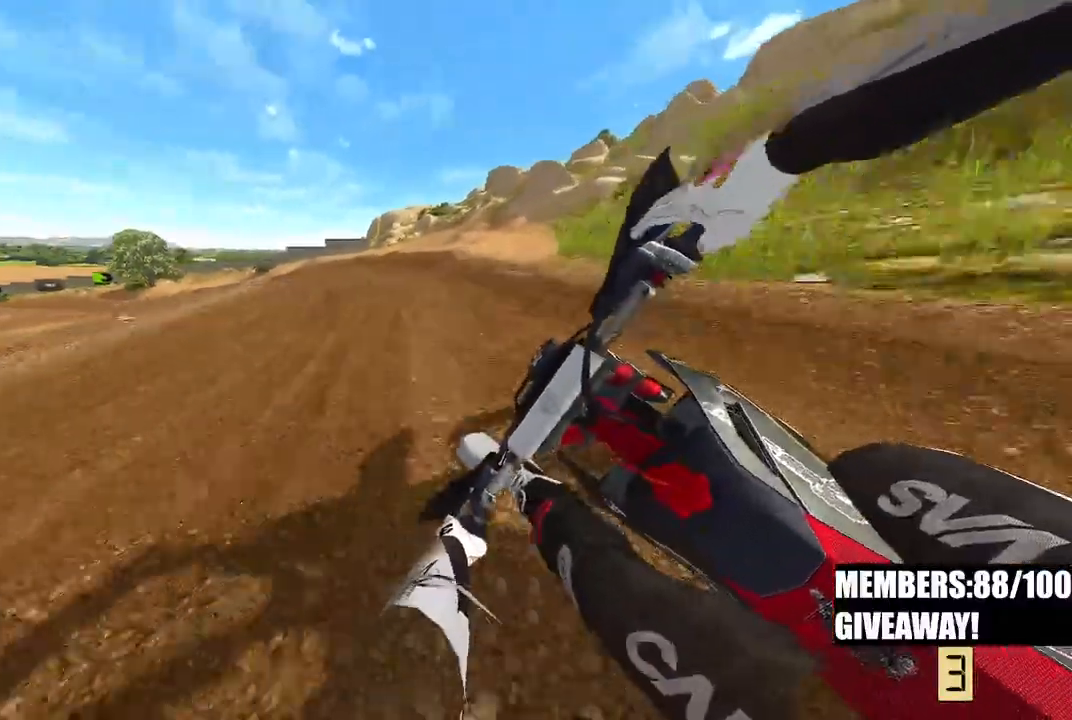
{"dt_ms": 500, "buttons": ["R2"], "left_stick": "up-left", "right_stick": "down-right", "events": [[150, "R2", "down"]]}
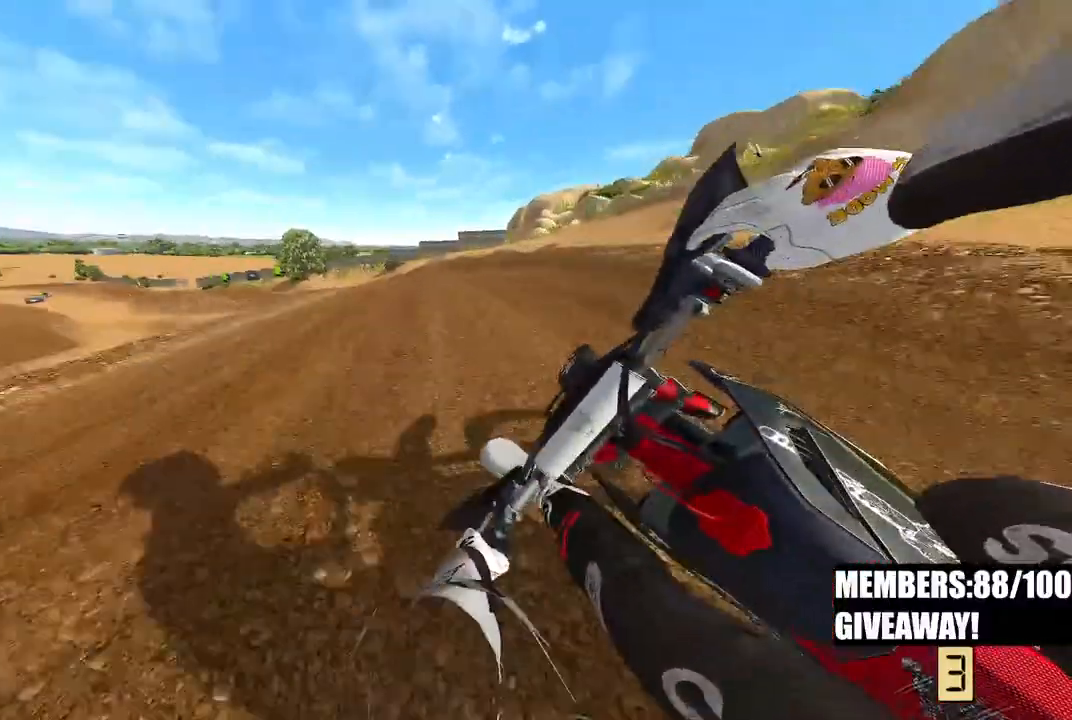
{"dt_ms": 500, "buttons": ["R2"], "left_stick": "up-left", "right_stick": "down-right", "events": []}
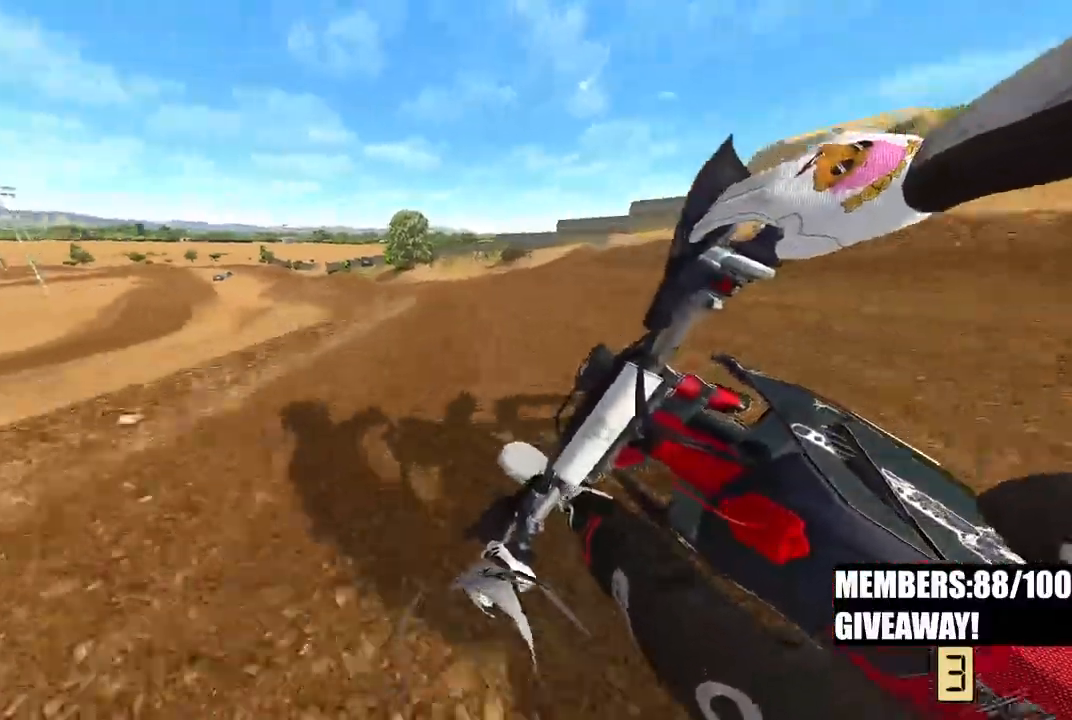
{"dt_ms": 500, "buttons": ["R2"], "left_stick": "up-left", "right_stick": "down-right", "events": []}
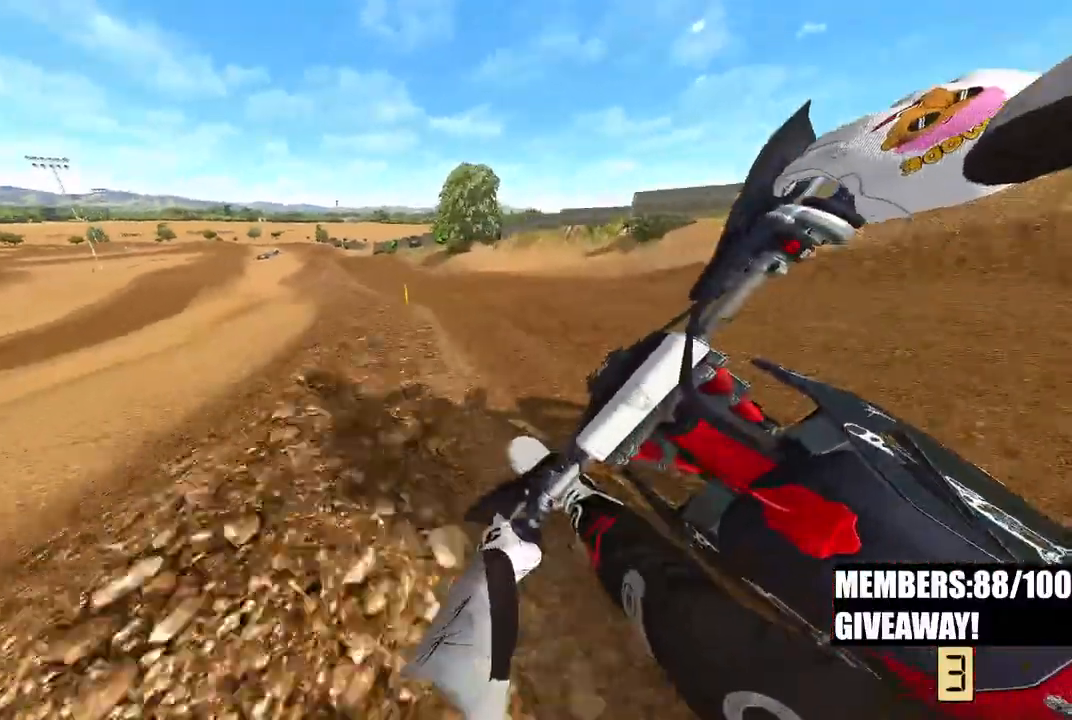
{"dt_ms": 500, "buttons": ["R2"], "left_stick": "up-left", "right_stick": "down", "events": [[383, "right_stick", "down"]]}
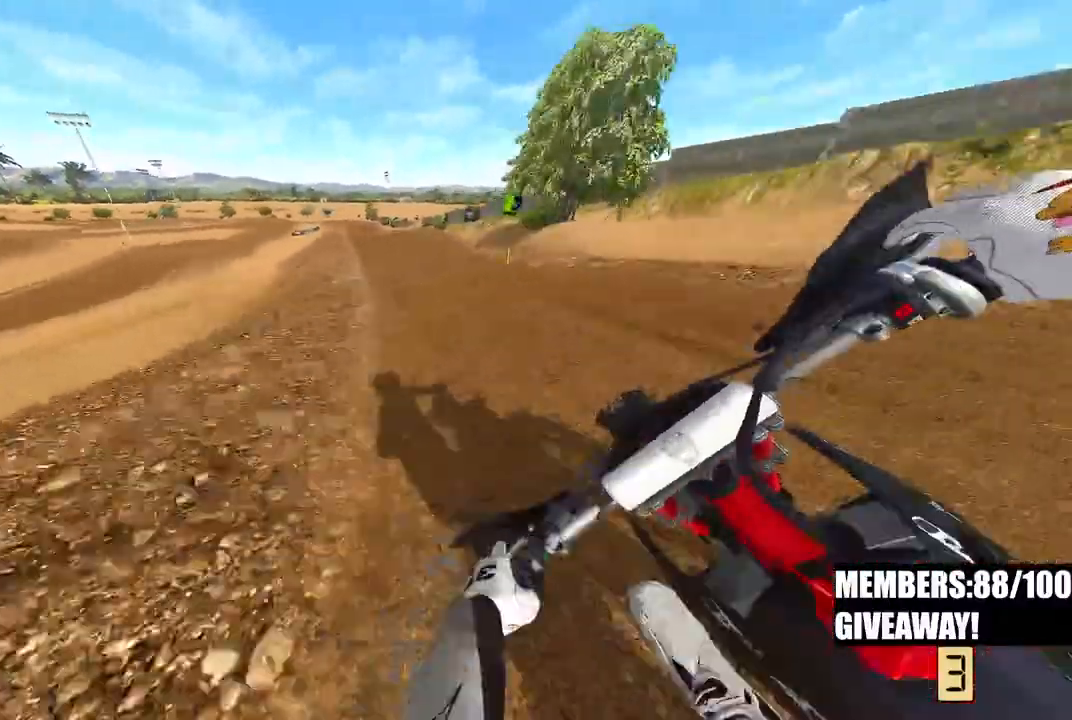
{"dt_ms": 500, "buttons": ["R2", "R3"], "left_stick": "up-left", "right_stick": "down-left"}
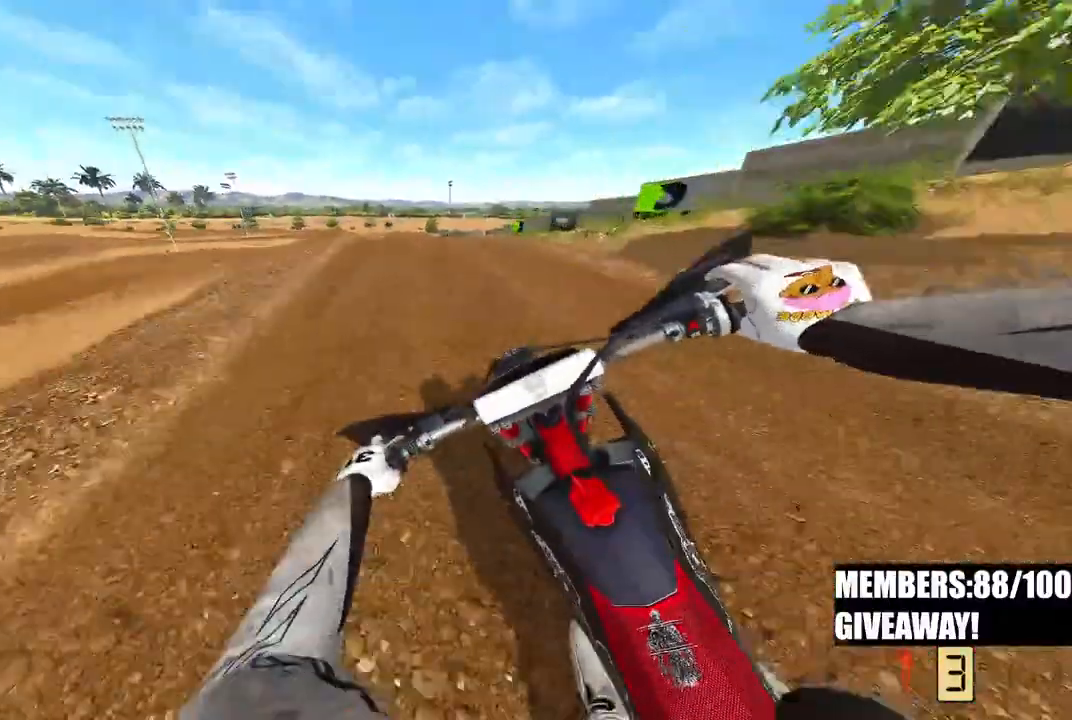
{"dt_ms": 500, "buttons": ["R2"], "left_stick": "down", "right_stick": "center", "events": [[17, "R3", "up"], [17, "right_stick", "down"], [167, "left_stick", "center"], [217, "R2", "up"], [283, "R2", "down"], [300, "left_stick", "down-left"], [417, "left_stick", "down"], [500, "right_stick", "center"]]}
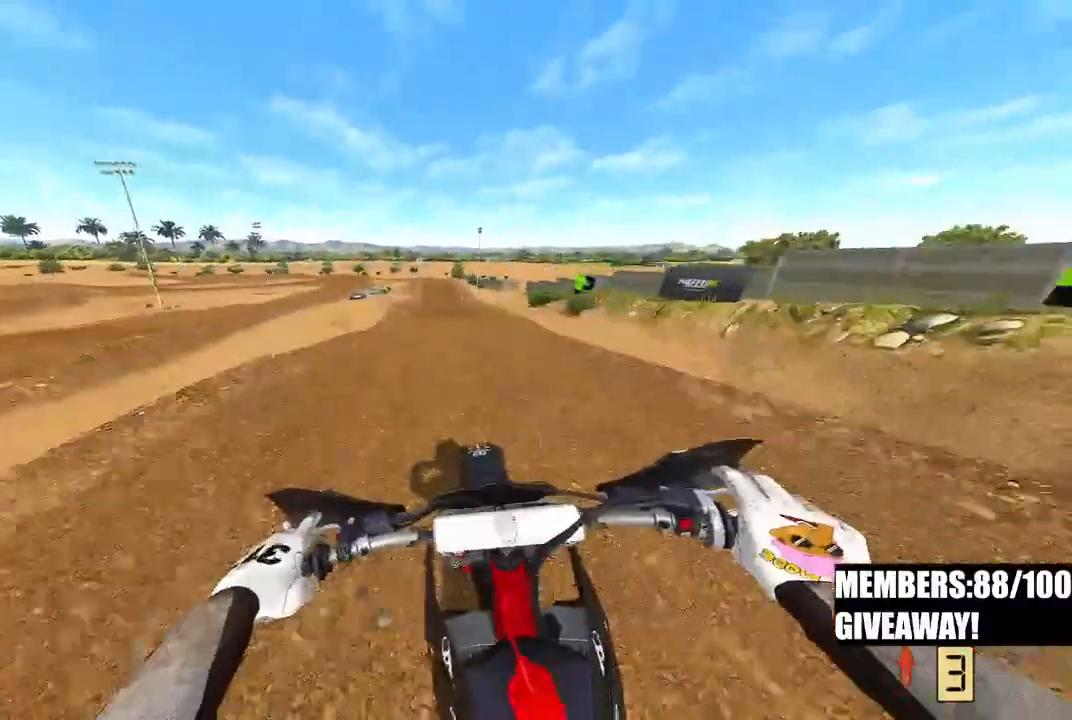
{"dt_ms": 1000, "buttons": ["R2"], "left_stick": "up", "right_stick": "center"}
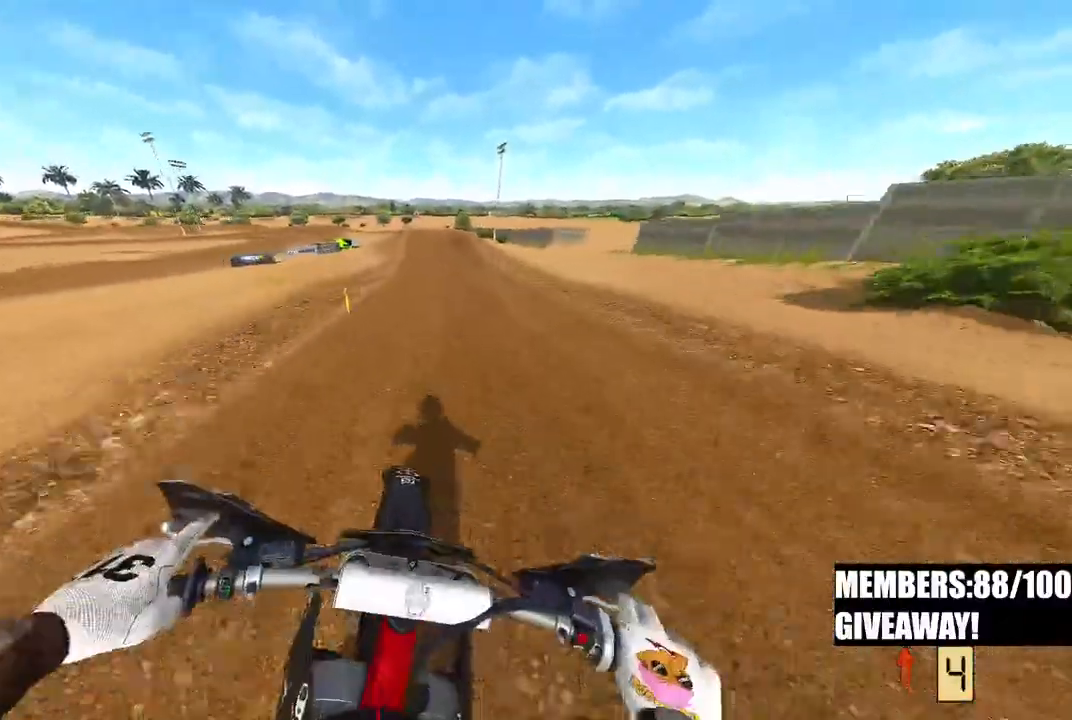
{"dt_ms": 1000, "buttons": [], "left_stick": "center", "right_stick": "down-left"}